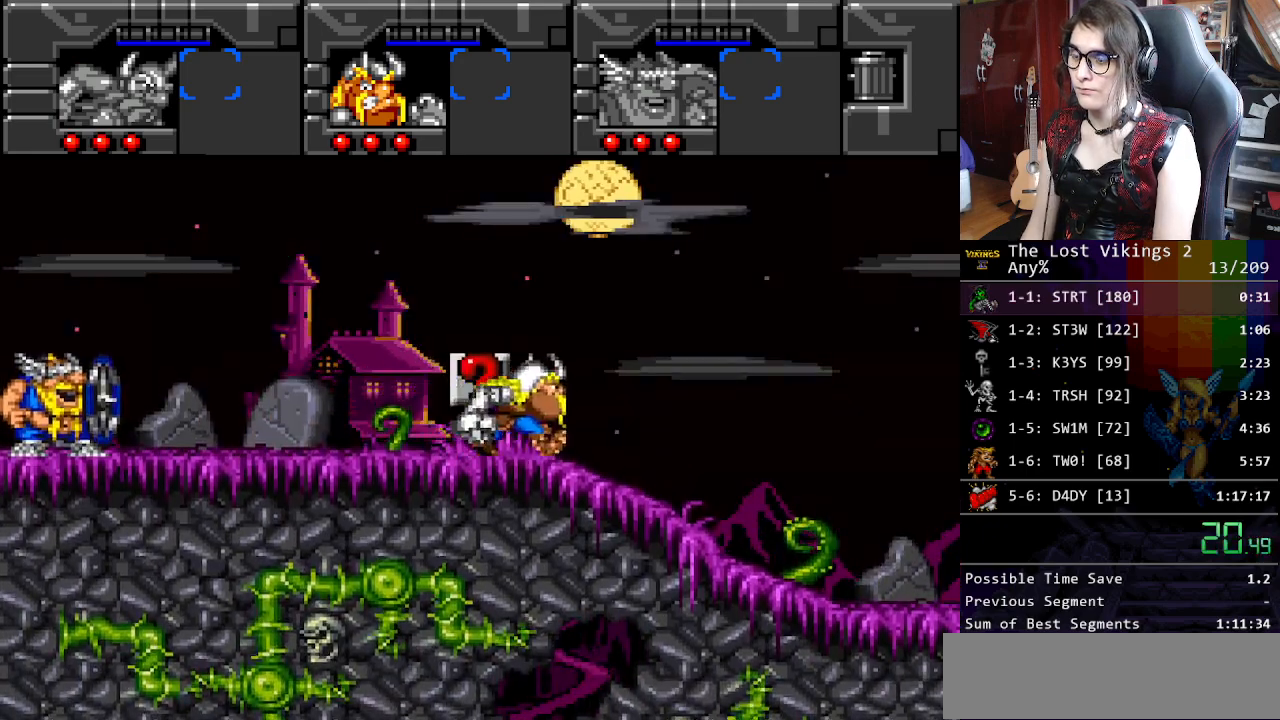
Gameplay with a controller (Nintendo layout); each line is a JSON object with the inputs held at the frame after it. "events" lists button and stick changes between this image and that frame as [ms after this image, input, new state], when the widget could be followed in between. Not read: L3 R3.
{"buttons": ["DPAD_RIGHT"], "events": [[167, "R1", "down"], [267, "R1", "up"]]}
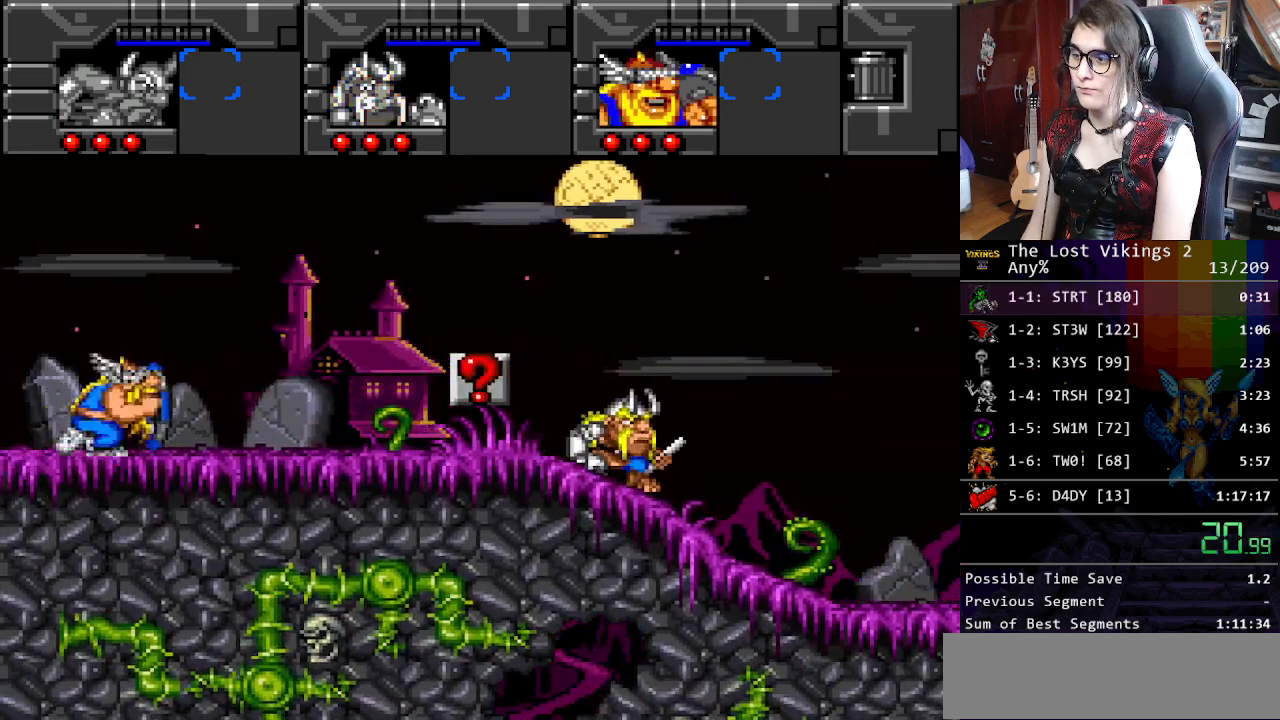
{"buttons": ["DPAD_RIGHT"], "events": []}
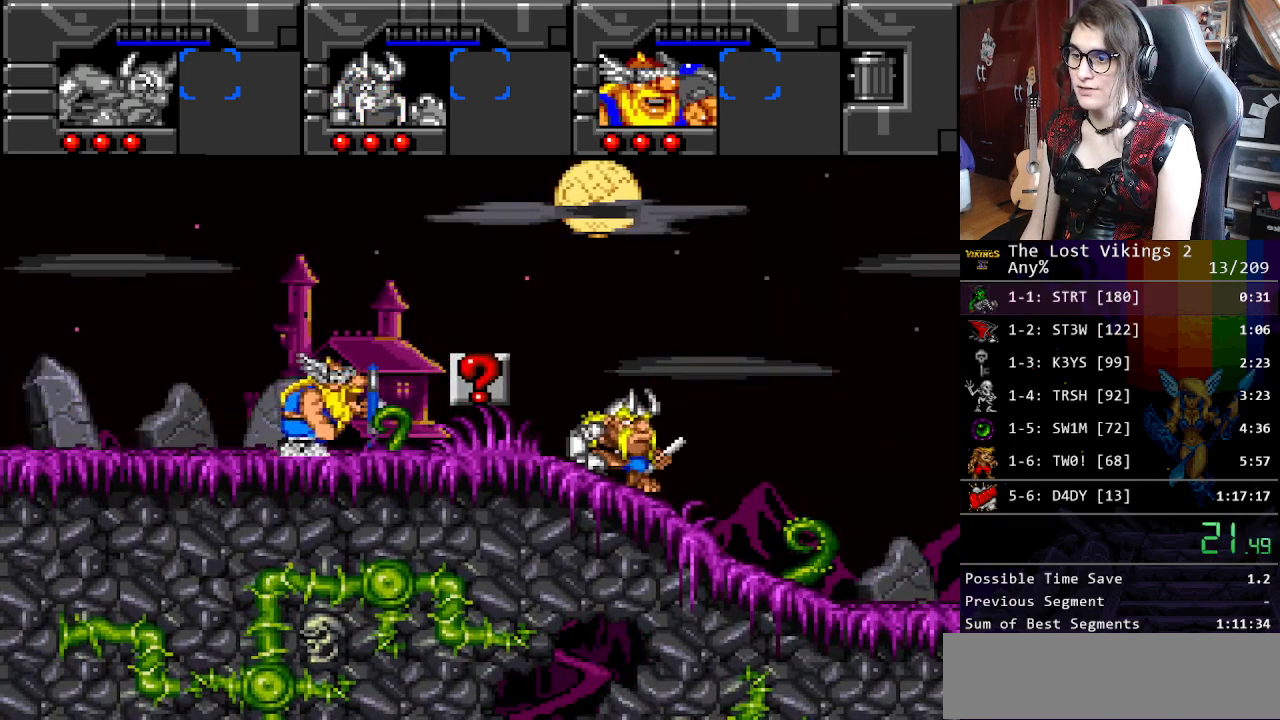
{"buttons": ["DPAD_RIGHT"], "events": []}
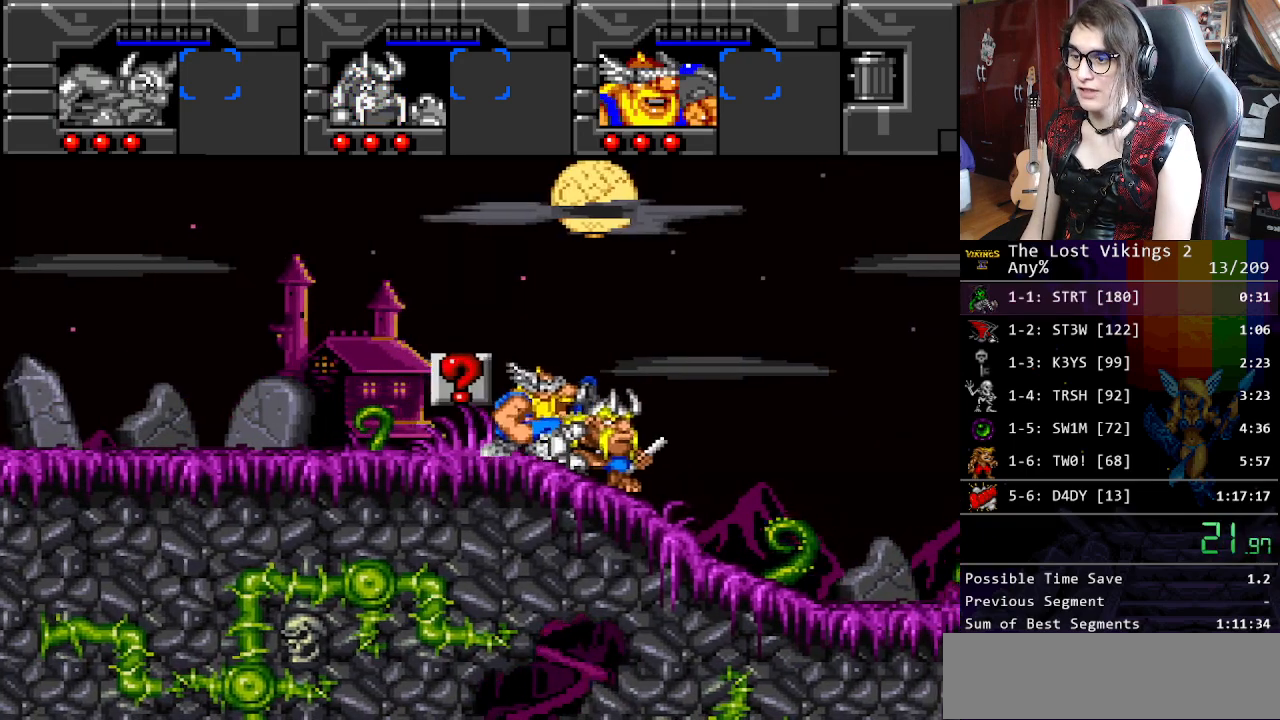
{"buttons": ["DPAD_RIGHT"], "events": []}
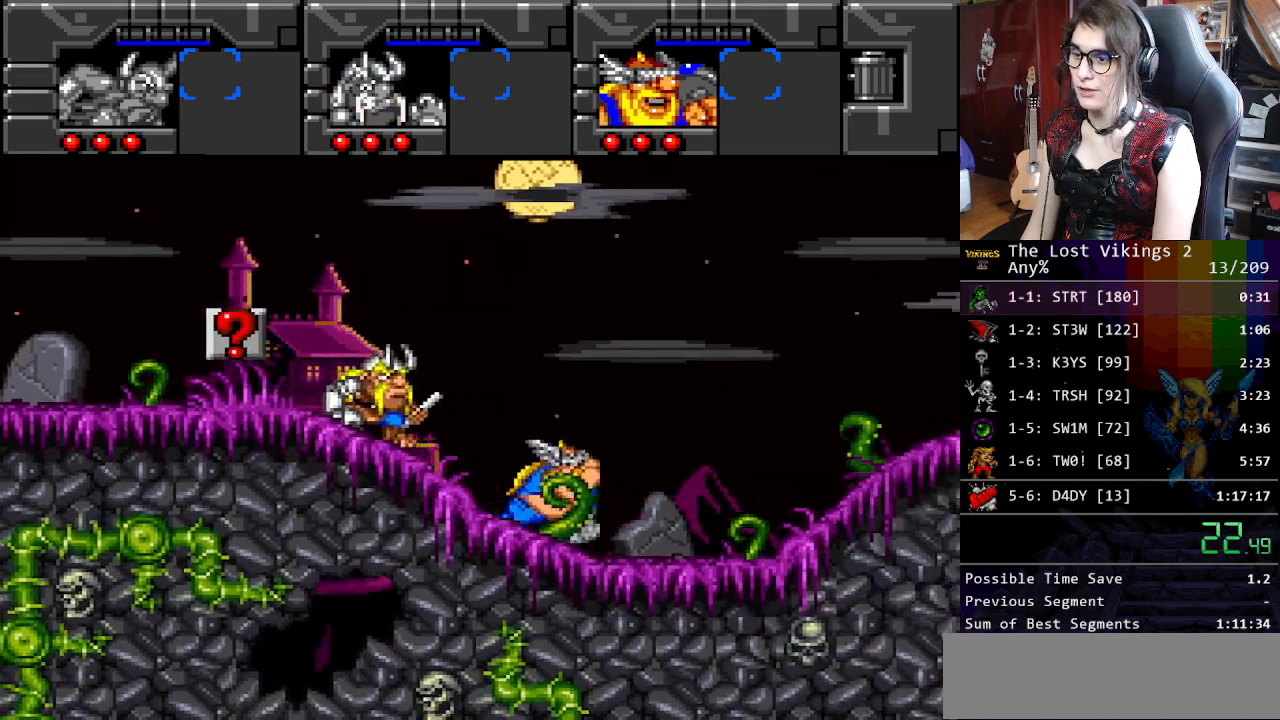
{"buttons": ["DPAD_RIGHT"], "events": []}
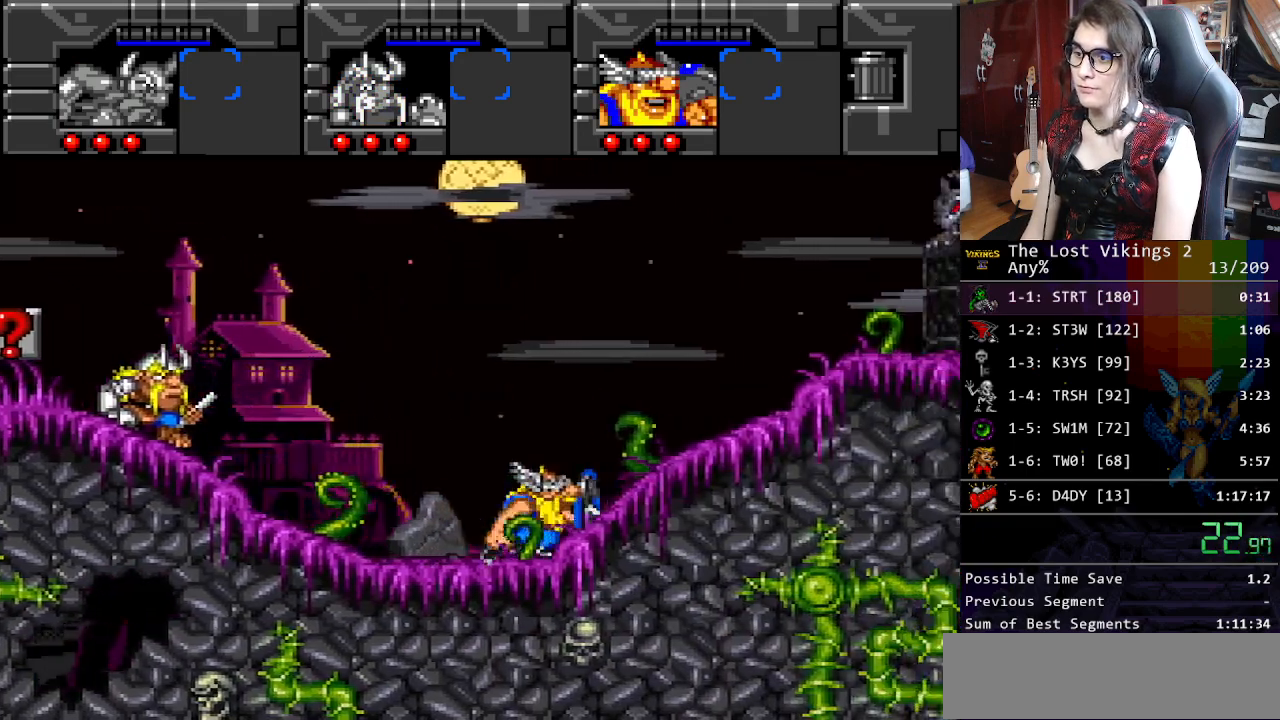
{"buttons": ["DPAD_RIGHT"], "events": [[134, "L1", "down"], [268, "L1", "up"]]}
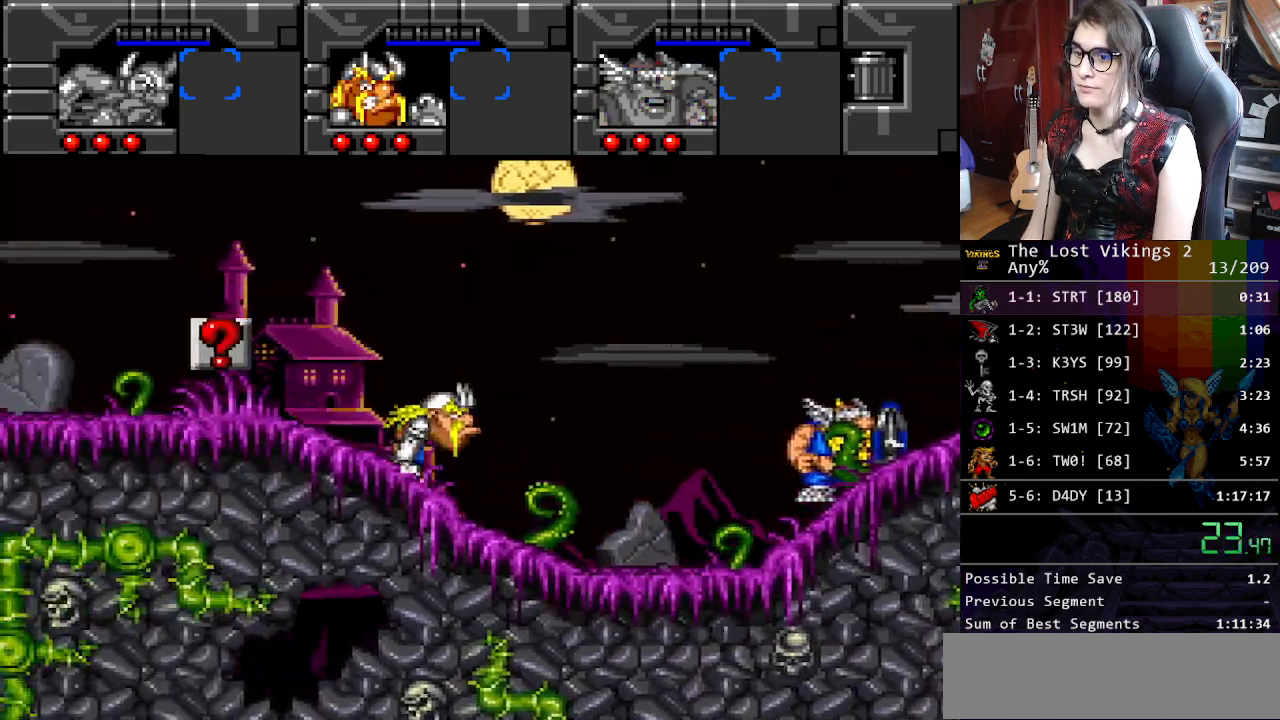
{"buttons": ["DPAD_RIGHT"], "events": []}
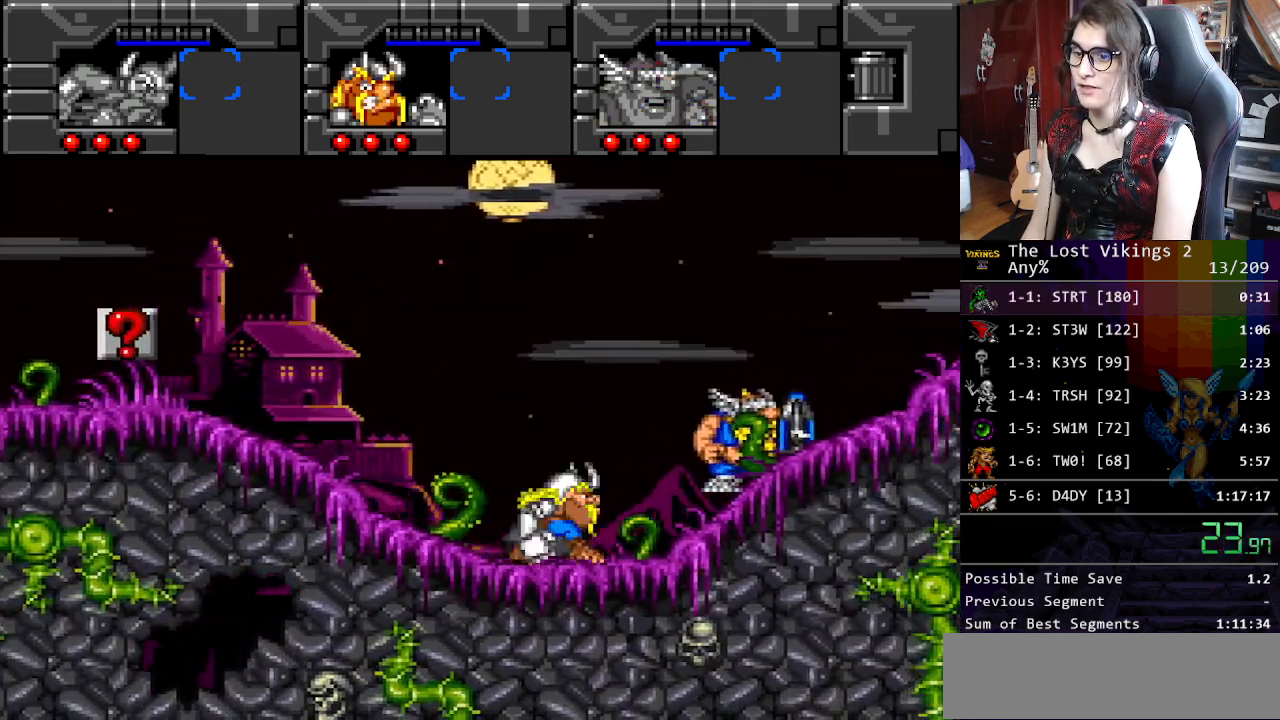
{"buttons": ["DPAD_RIGHT"], "events": []}
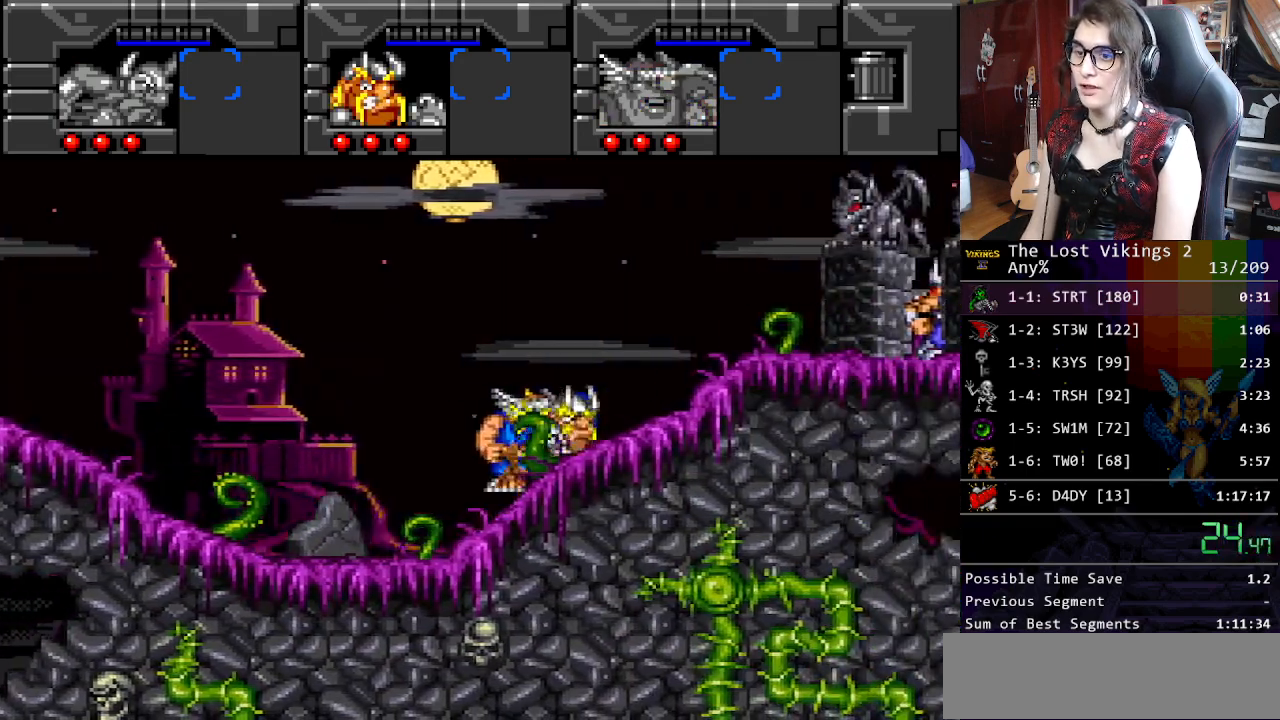
{"buttons": ["DPAD_RIGHT"], "events": []}
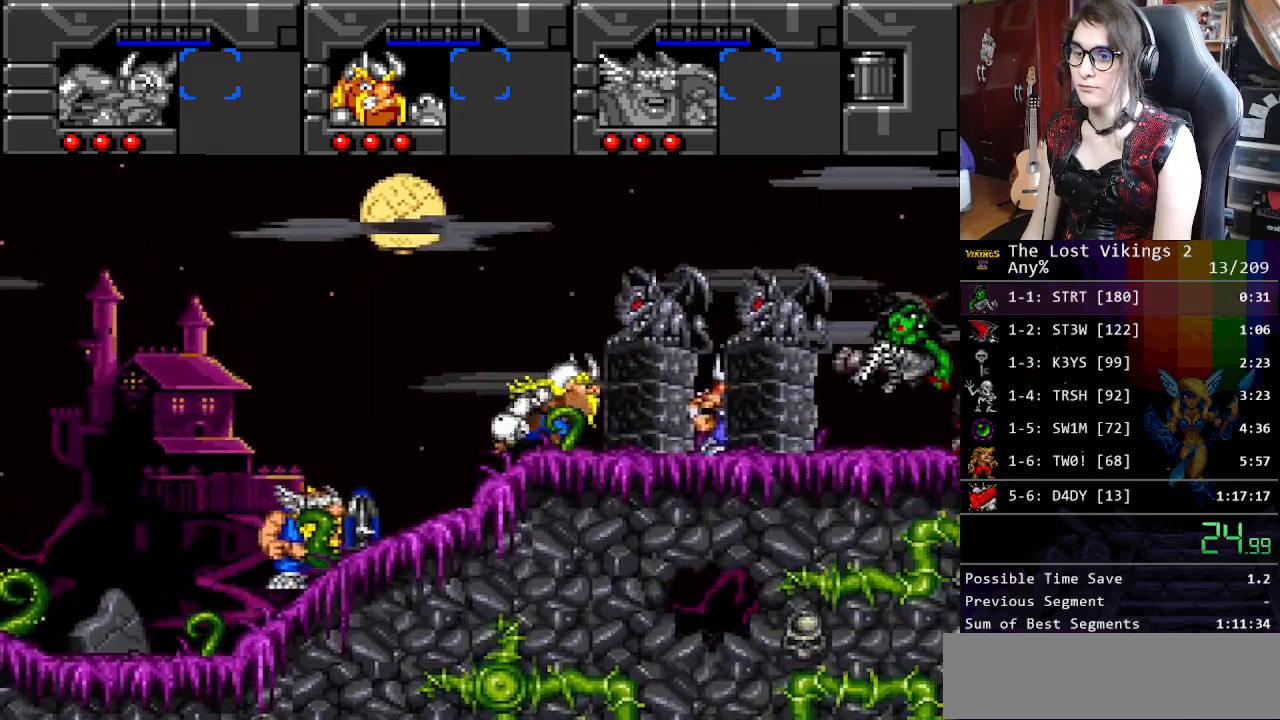
{"buttons": ["DPAD_RIGHT"], "events": []}
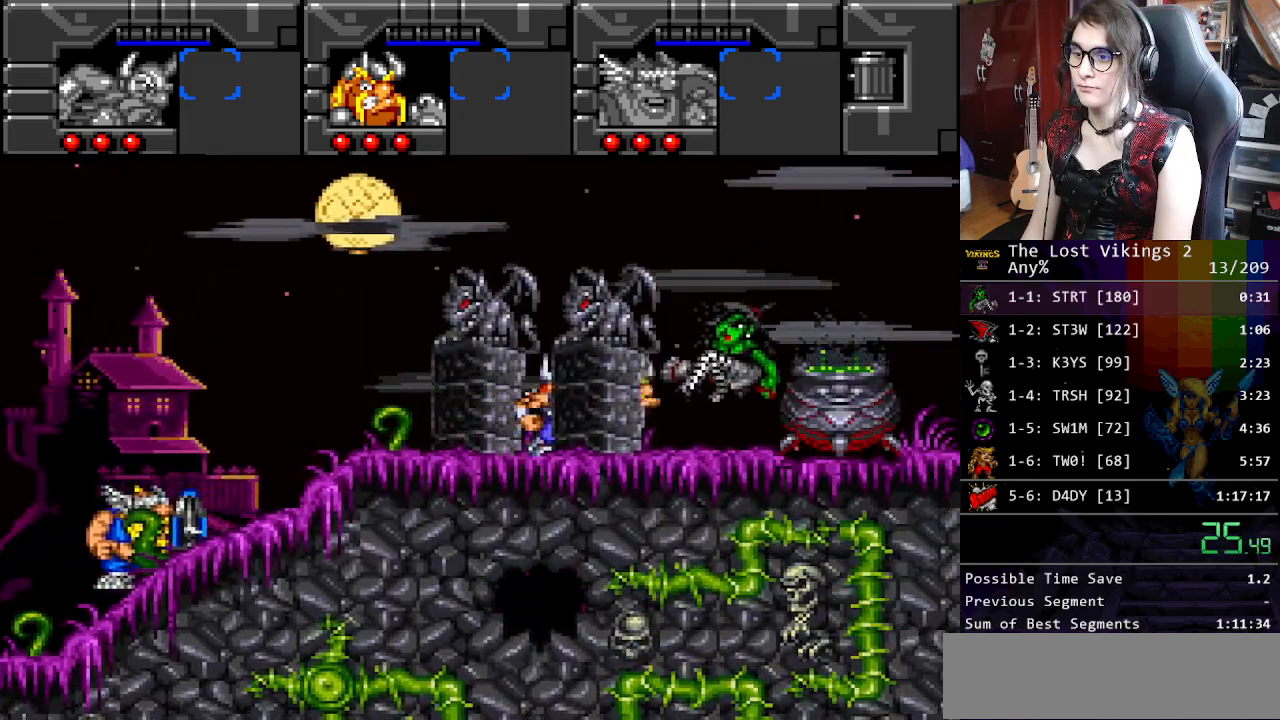
{"buttons": ["DPAD_RIGHT"], "events": [[167, "R1", "down"], [301, "R1", "up"]]}
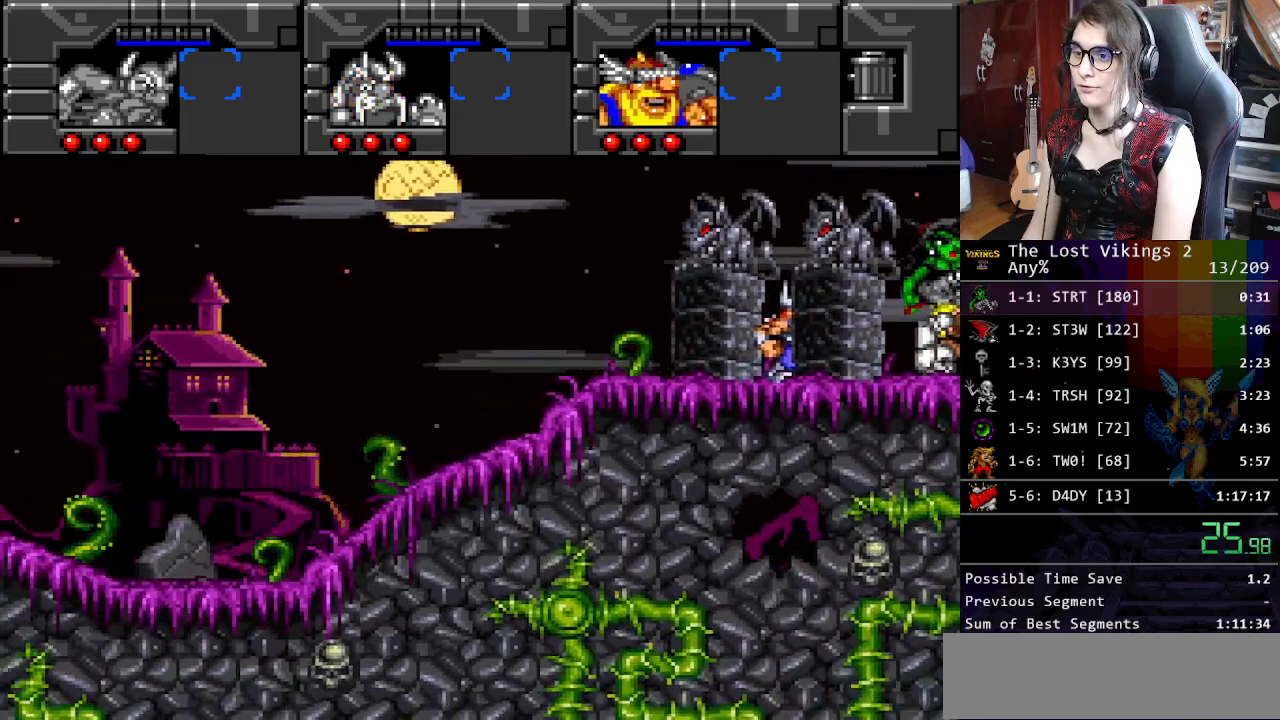
{"buttons": ["DPAD_RIGHT"], "events": []}
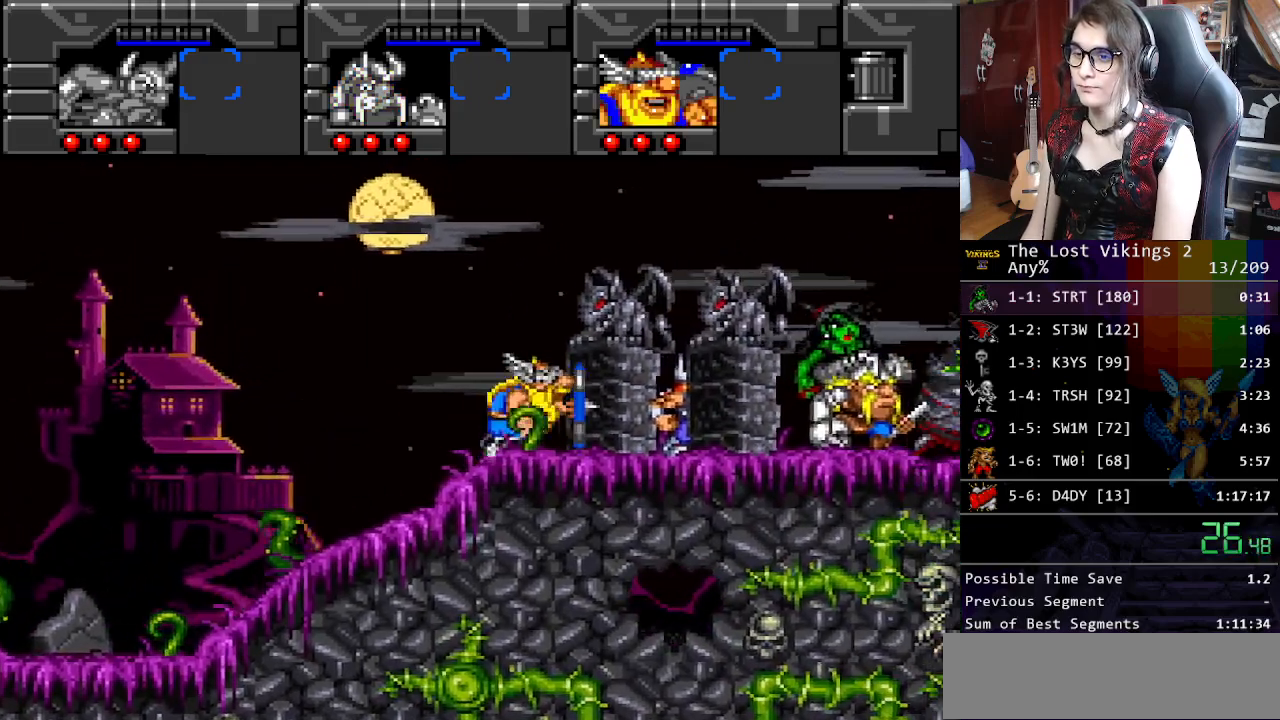
{"buttons": ["DPAD_RIGHT"], "events": []}
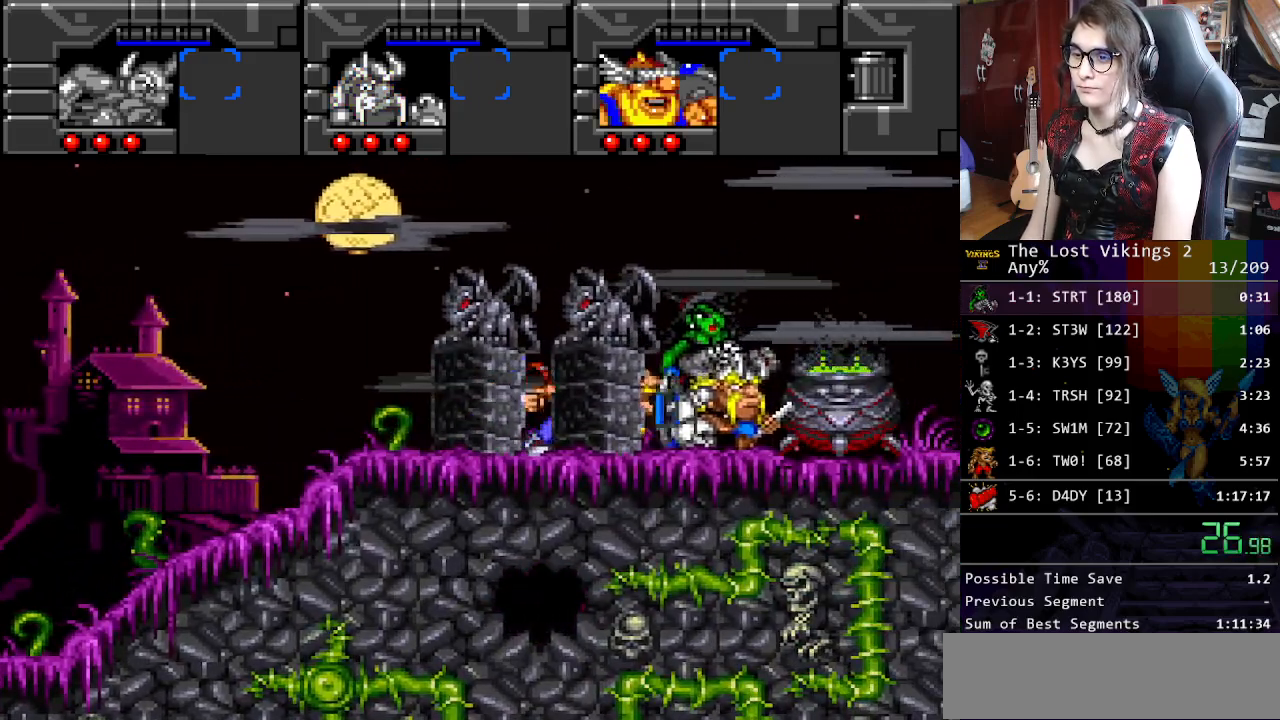
{"buttons": ["DPAD_RIGHT"], "events": [[67, "R1", "down"], [184, "R1", "up"]]}